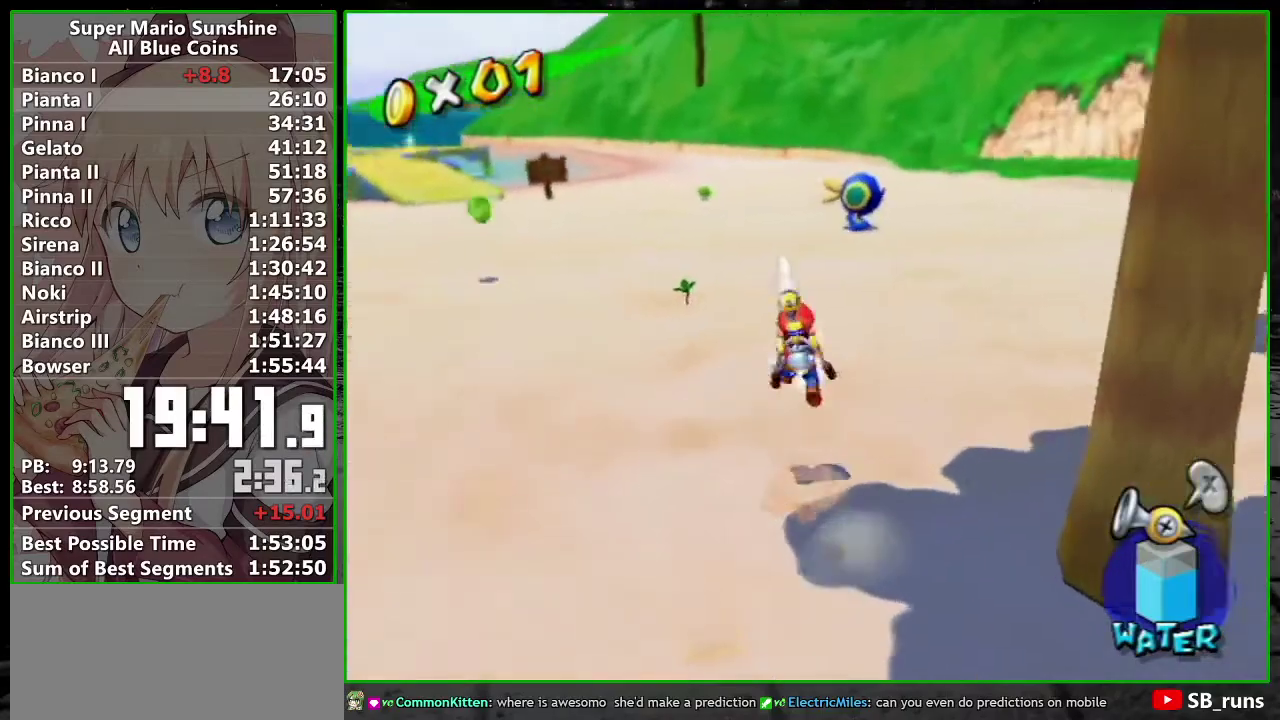
Gameplay with a controller (Nintendo layout); each line is a JSON object with the inputs held at the frame after it. "events" lists button and stick changes between this image and that frame as [ms after this image, input, new state], when the widget could be followed in between. Not read: L3 R3.
{"buttons": [], "left_stick": "up-left", "right_stick": "center", "events": [[17, "A", "down"], [117, "A", "up"], [200, "A", "down"], [300, "B", "down"], [383, "A", "up"], [383, "R1", "up"], [400, "left_stick", "up-left"], [450, "B", "up"]]}
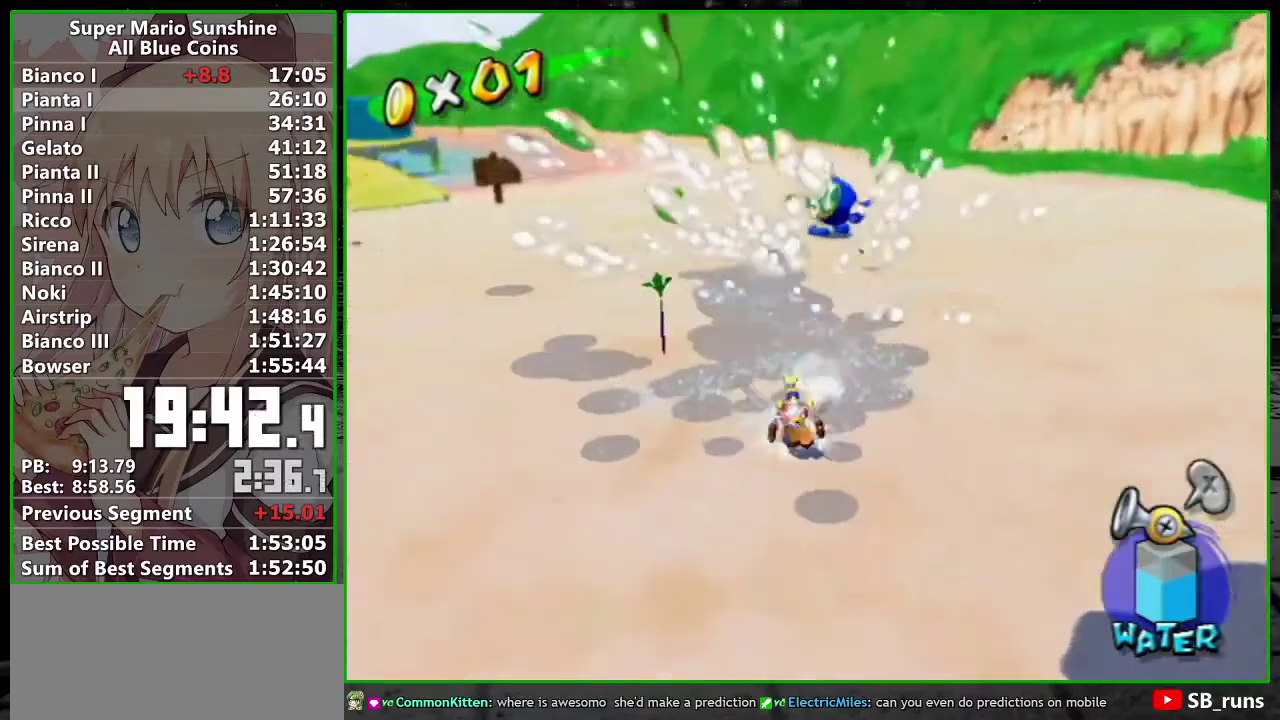
{"buttons": [], "left_stick": "up", "right_stick": "center", "events": [[83, "right_stick", "right"], [217, "left_stick", "up"], [300, "right_stick", "center"]]}
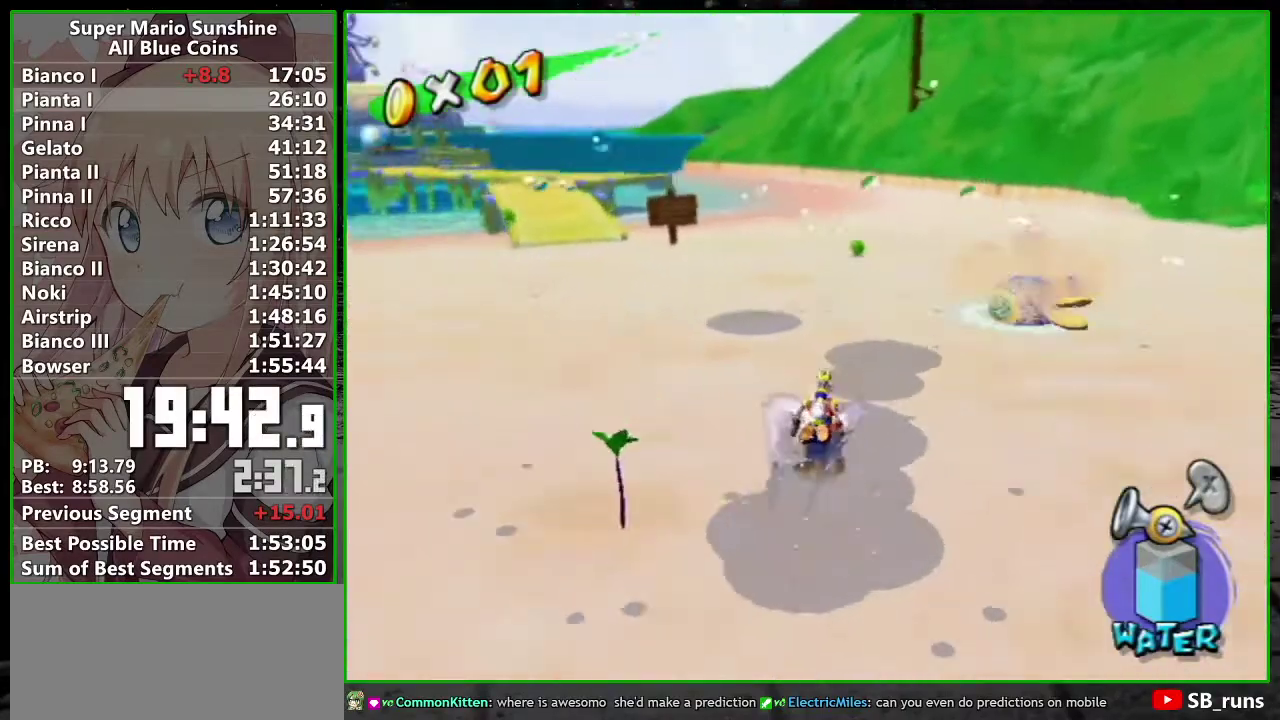
{"buttons": [], "left_stick": "up", "right_stick": "center"}
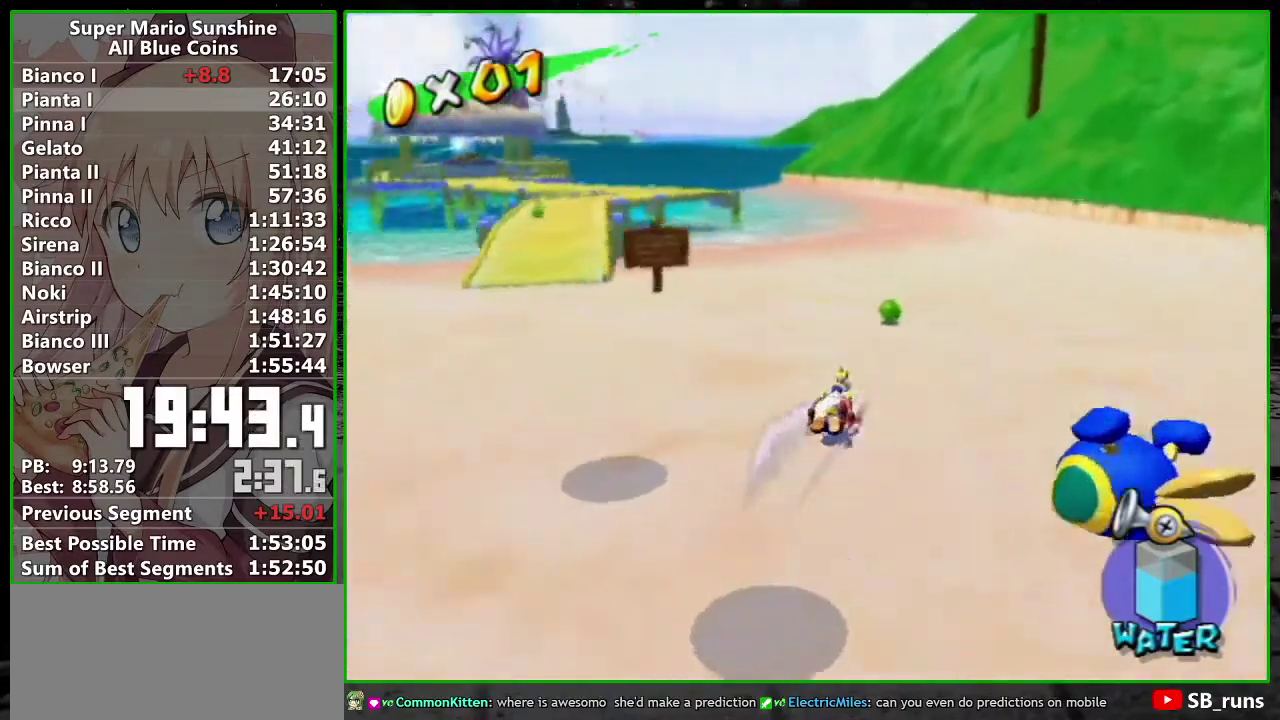
{"buttons": ["B"], "left_stick": "up-right", "right_stick": "center"}
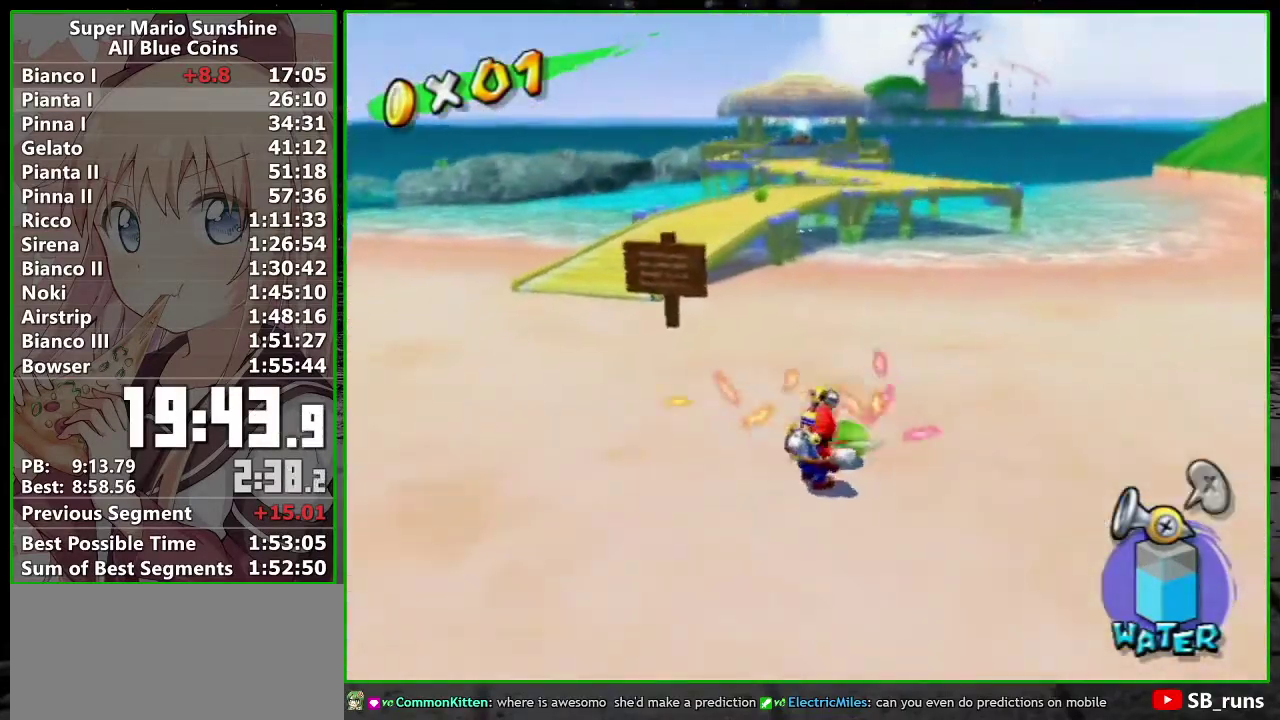
{"buttons": [], "left_stick": "up-right", "right_stick": "center"}
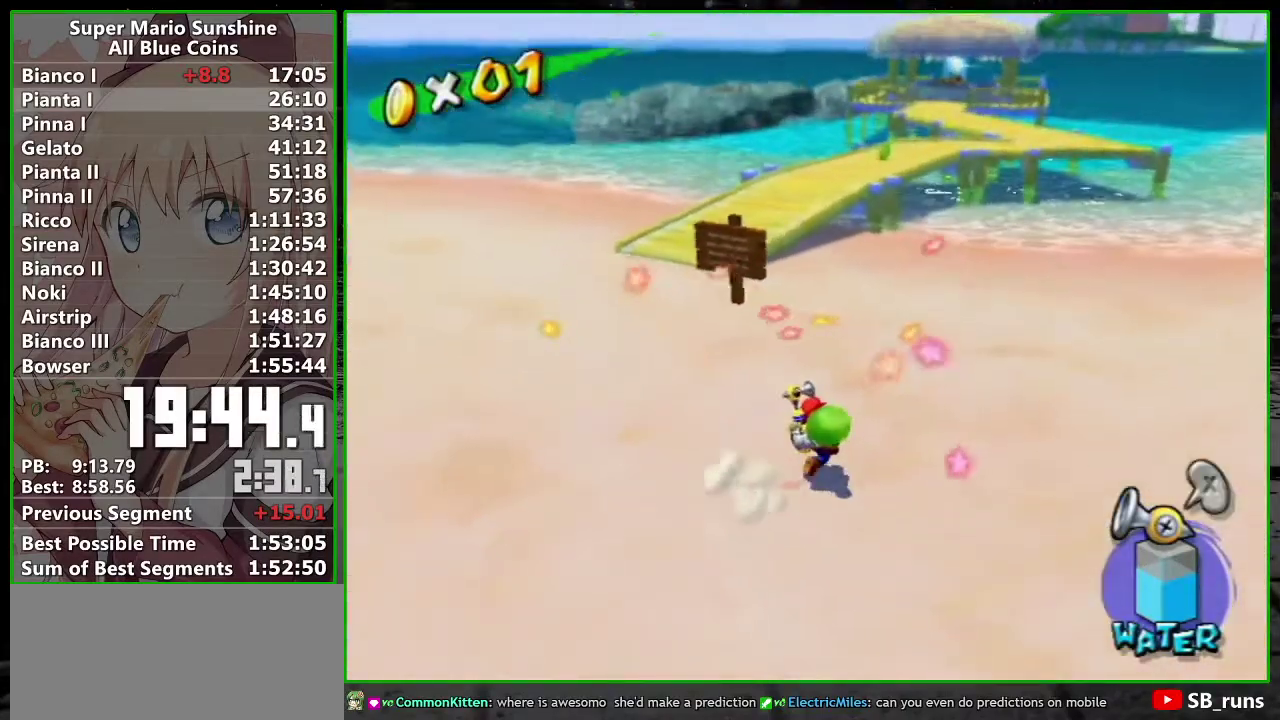
{"buttons": [], "left_stick": "up-right", "right_stick": "center"}
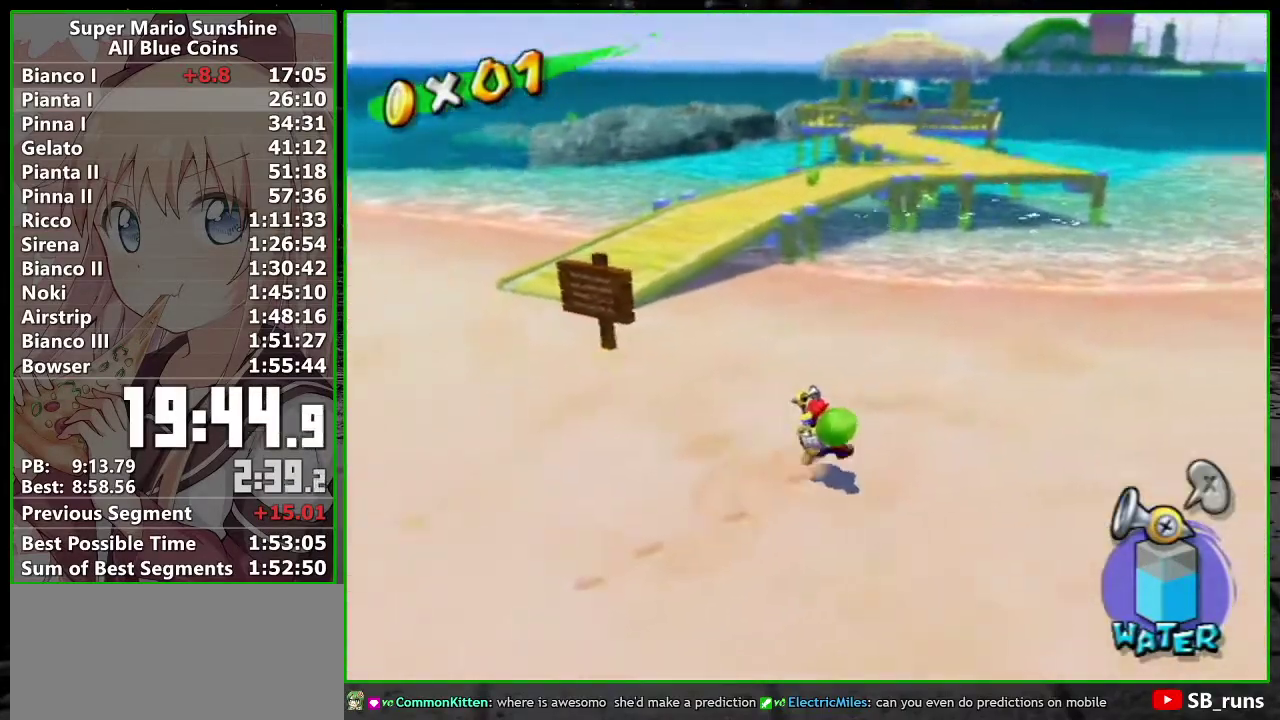
{"buttons": [], "left_stick": "up", "right_stick": "center", "events": [[83, "left_stick", "up"], [200, "left_stick", "up-right"], [333, "left_stick", "up"]]}
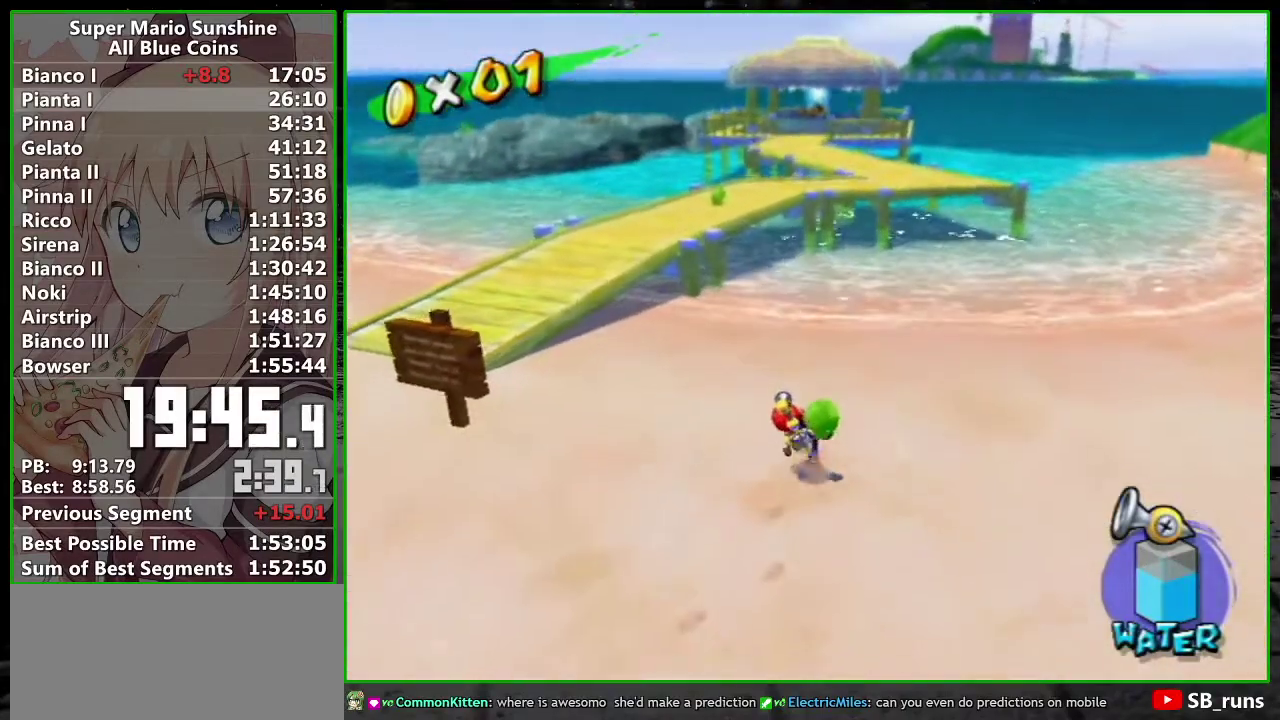
{"buttons": ["A", "B"], "left_stick": "up", "right_stick": "center", "events": [[267, "A", "down"], [483, "B", "down"]]}
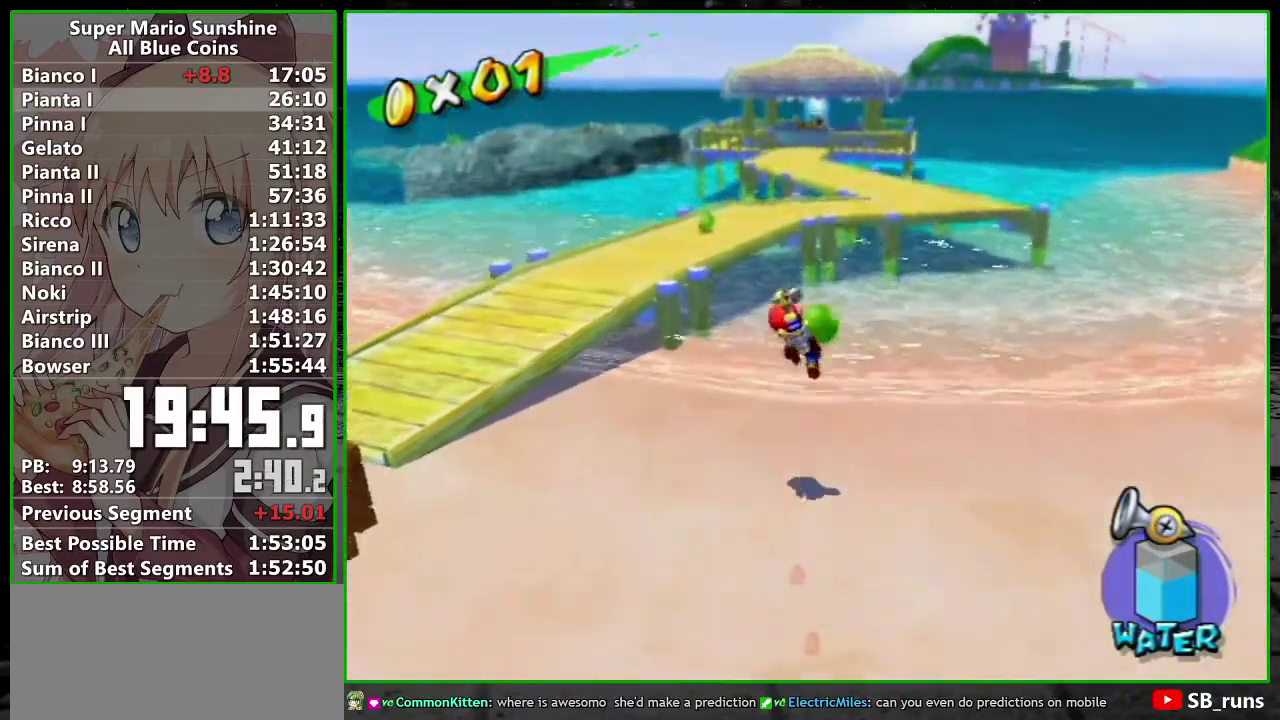
{"buttons": [], "left_stick": "up", "right_stick": "center", "events": [[83, "B", "up"], [117, "A", "up"], [267, "right_stick", "right"], [450, "right_stick", "center"]]}
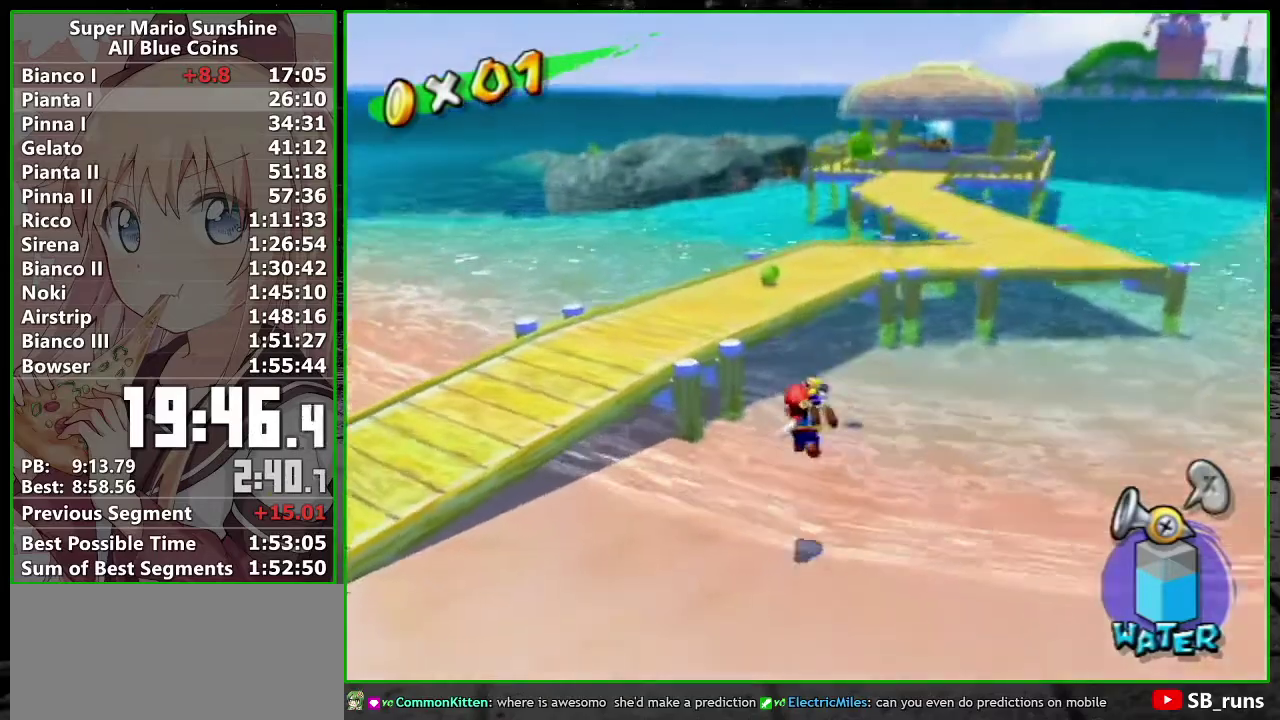
{"buttons": [], "left_stick": "up", "right_stick": "center", "events": [[200, "A", "down"], [200, "B", "down"], [417, "A", "up"], [417, "B", "up"]]}
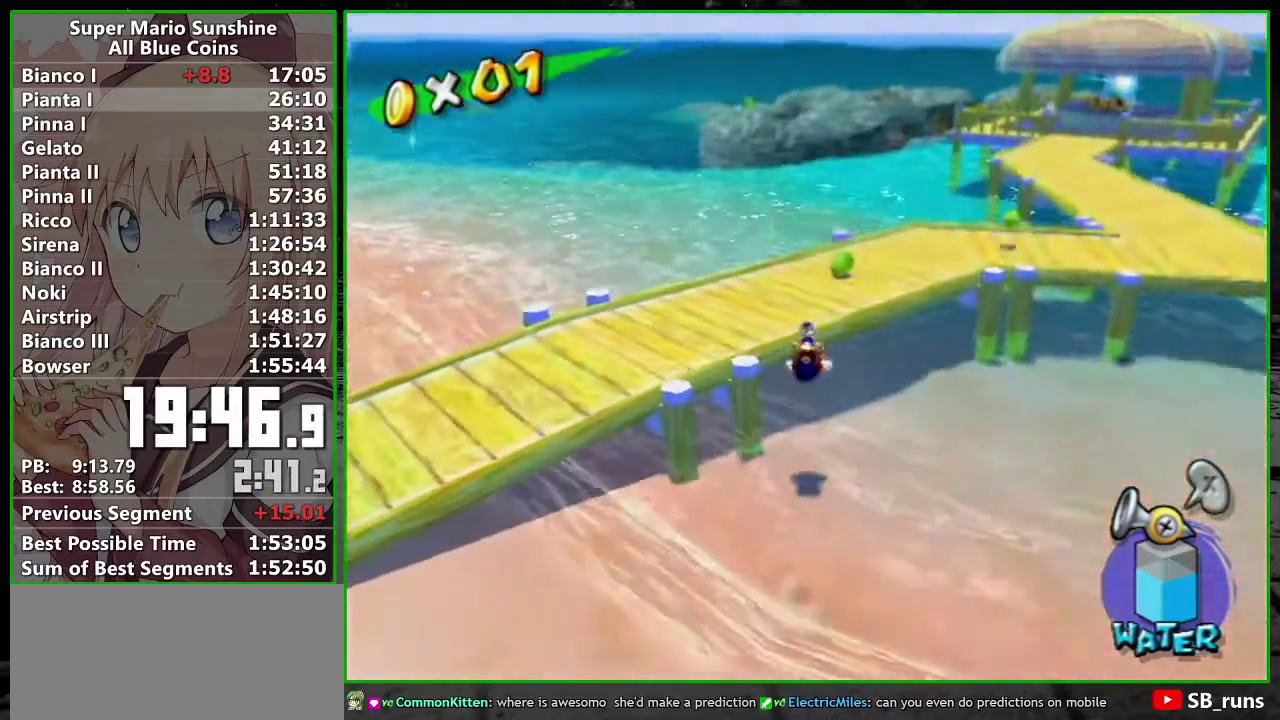
{"buttons": ["B"], "left_stick": "up", "right_stick": "center", "events": [[17, "right_stick", "left"], [50, "left_stick", "up-right"], [200, "left_stick", "up"], [233, "right_stick", "center"], [483, "B", "down"]]}
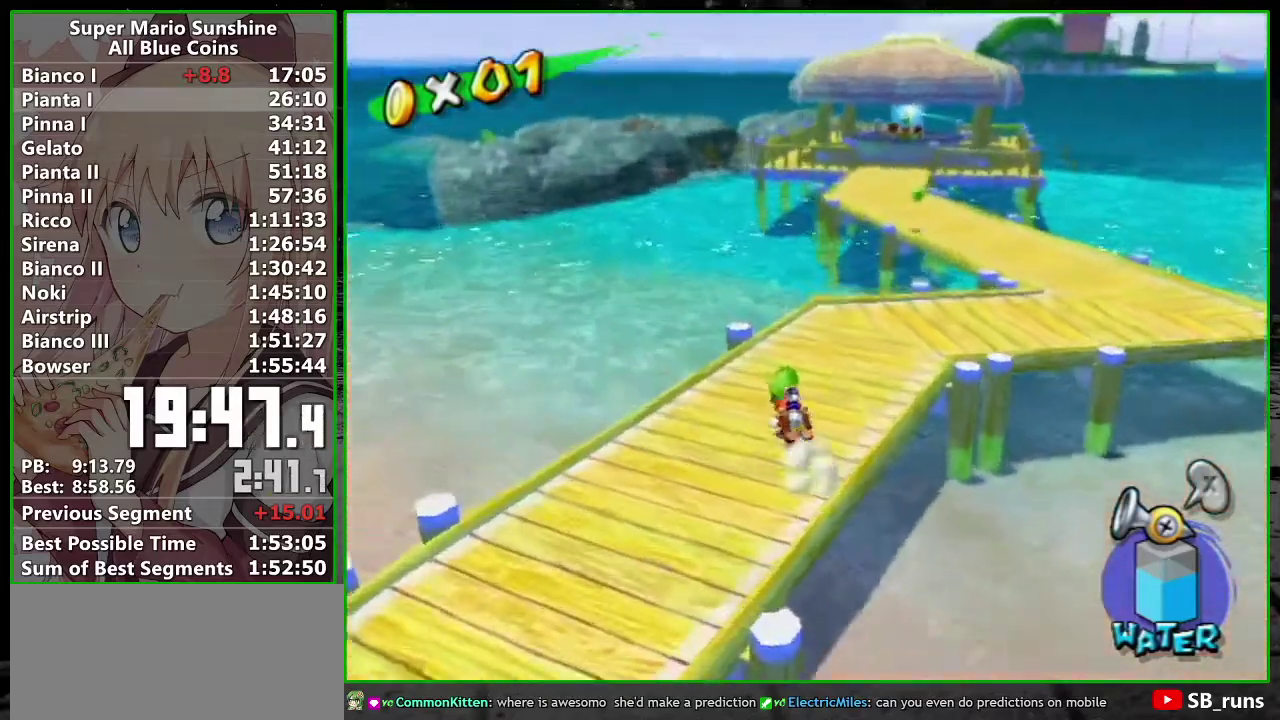
{"buttons": [], "left_stick": "up-right", "right_stick": "center"}
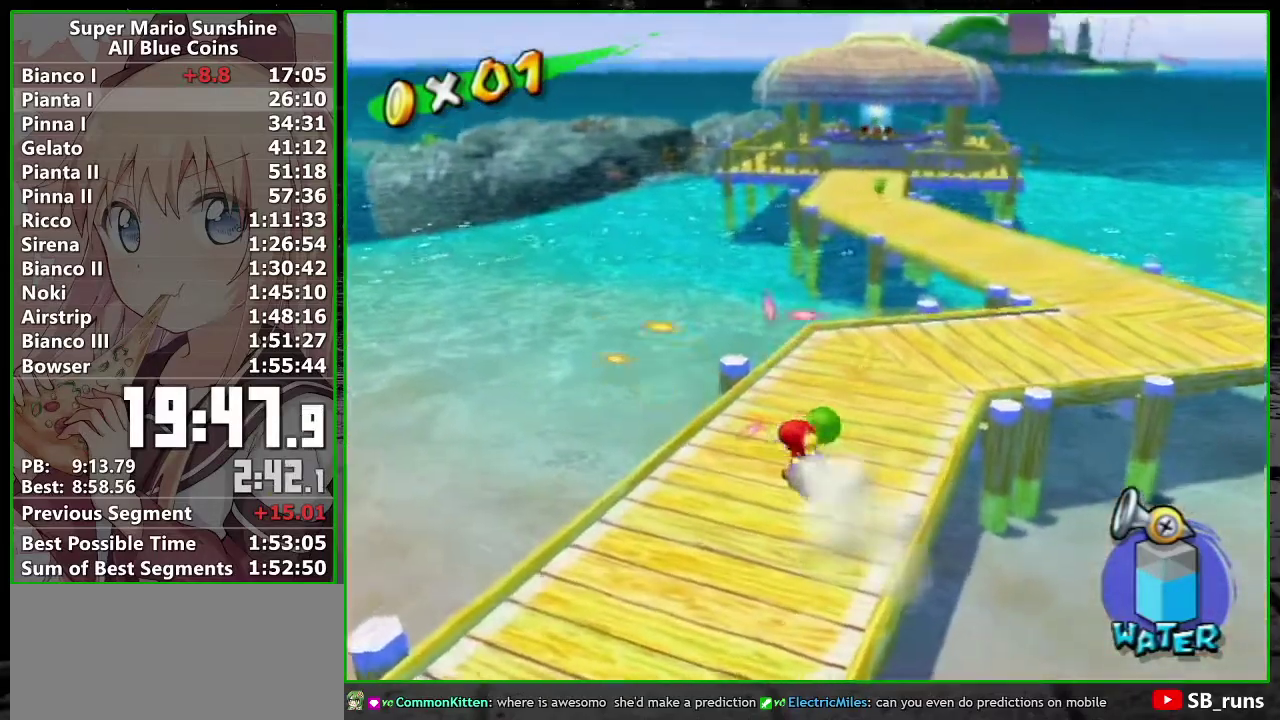
{"buttons": [], "left_stick": "up-right", "right_stick": "center"}
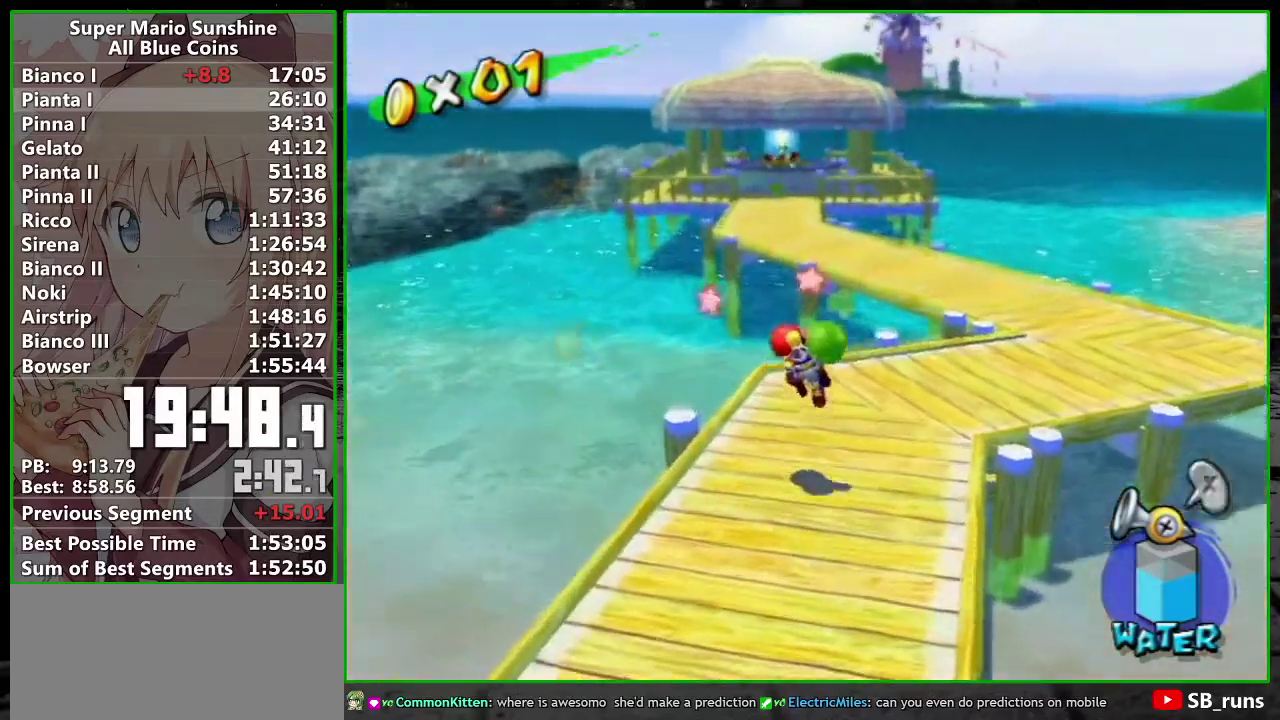
{"buttons": ["A"], "left_stick": "up", "right_stick": "center", "events": [[50, "left_stick", "up"], [150, "left_stick", "up-left"], [367, "left_stick", "up"], [450, "A", "down"]]}
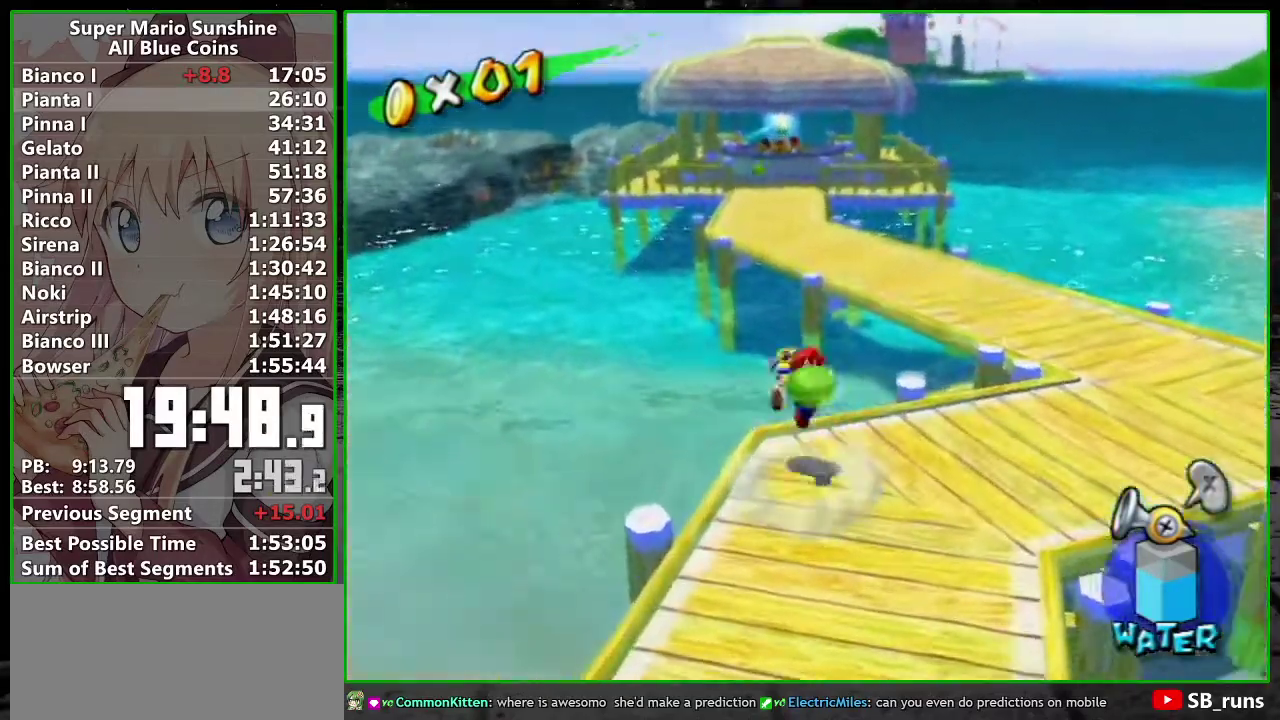
{"buttons": [], "left_stick": "up", "right_stick": "center", "events": [[150, "A", "up"], [233, "X", "down"], [333, "X", "up"]]}
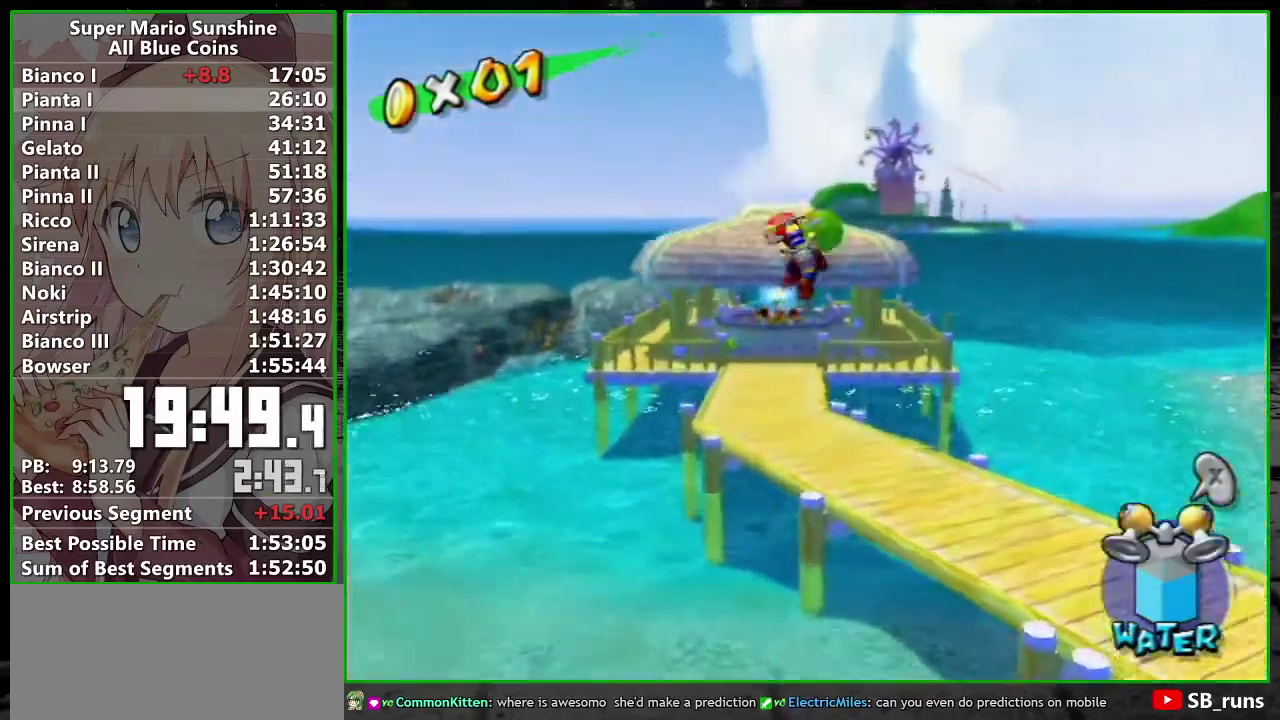
{"buttons": [], "left_stick": "up", "right_stick": "center"}
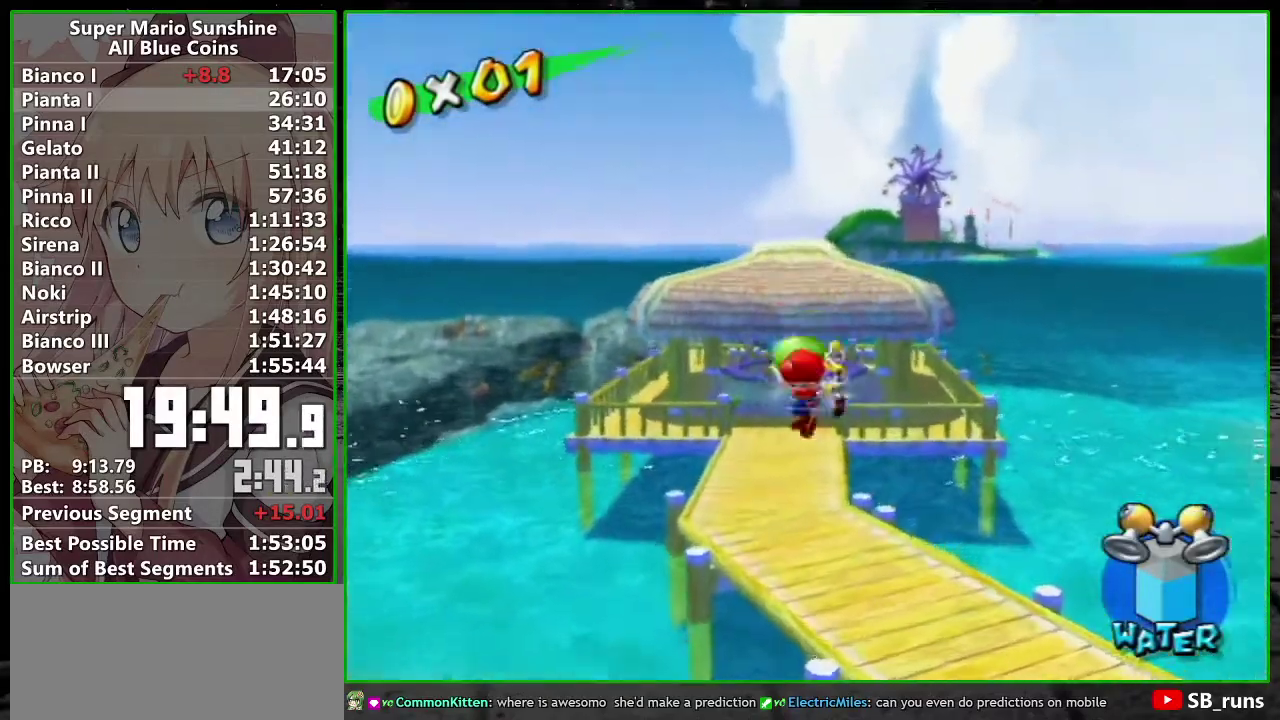
{"buttons": [], "left_stick": "up", "right_stick": "center"}
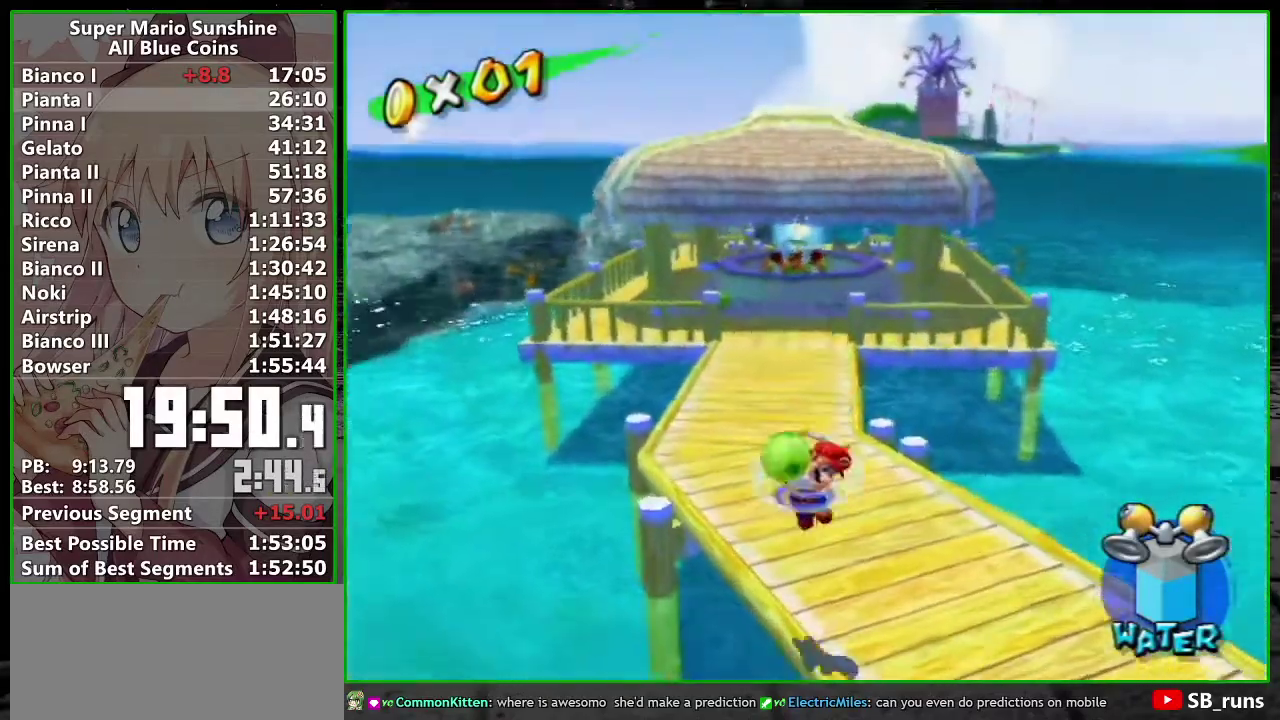
{"buttons": [], "left_stick": "up", "right_stick": "center", "events": []}
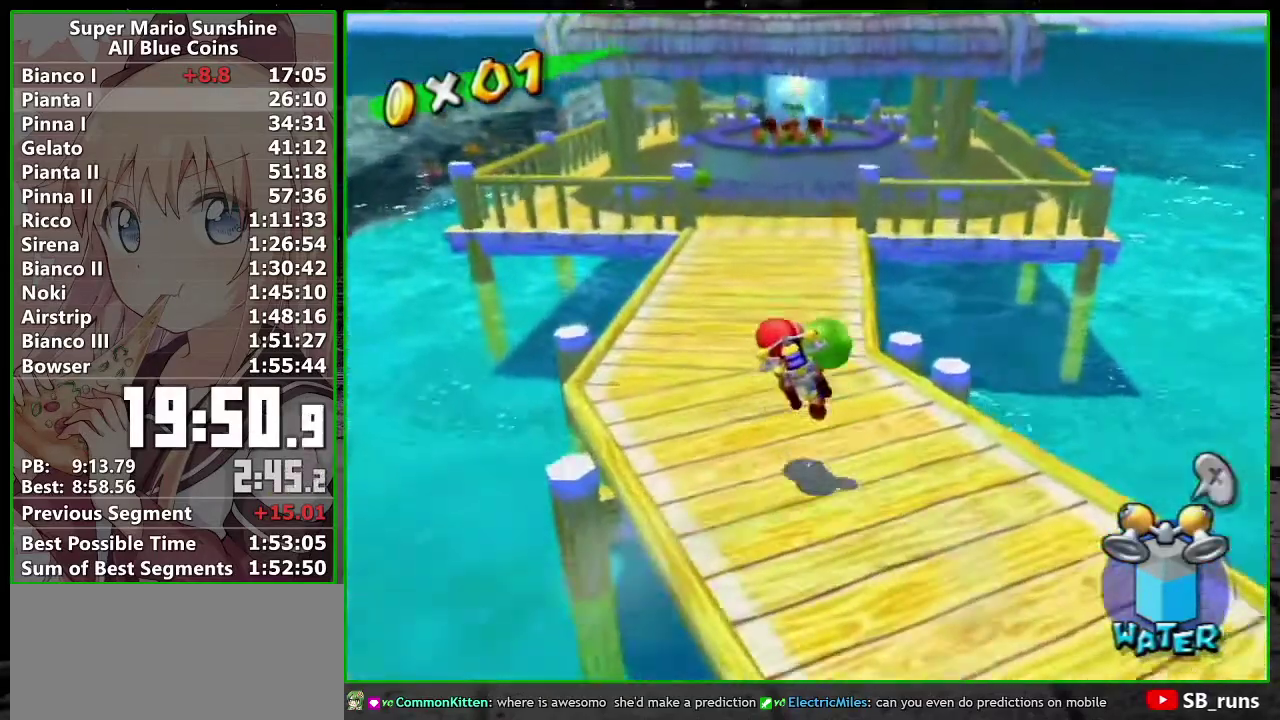
{"buttons": ["A"], "left_stick": "up", "right_stick": "center", "events": [[400, "A", "down"]]}
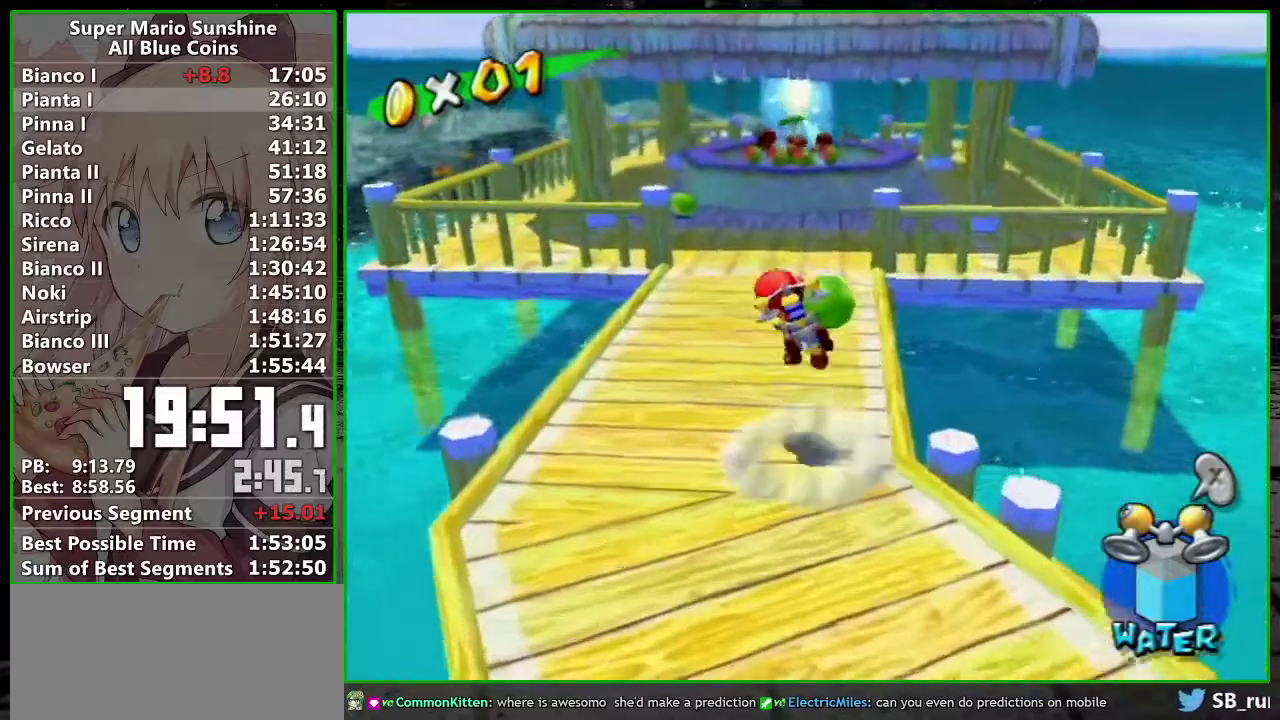
{"buttons": [], "left_stick": "up", "right_stick": "center", "events": [[233, "B", "down"], [367, "A", "up"], [367, "B", "up"]]}
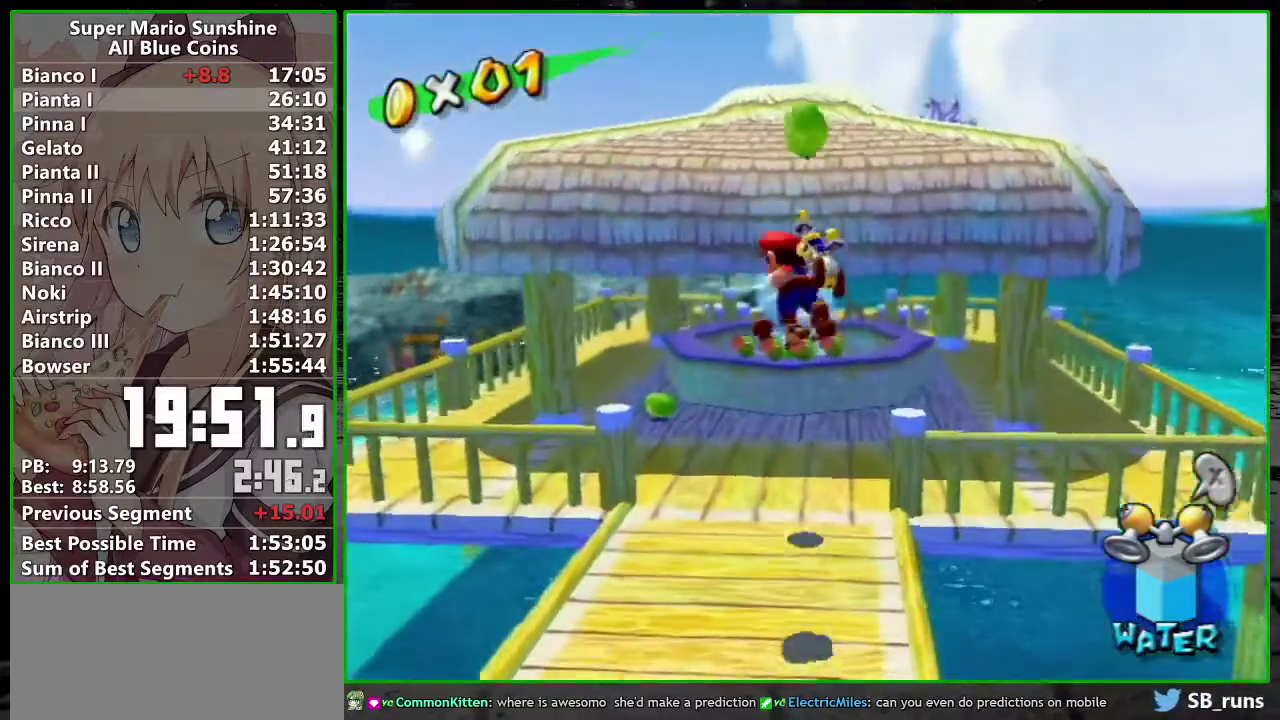
{"buttons": [], "left_stick": "up", "right_stick": "center", "events": [[50, "right_stick", "up-left"], [117, "right_stick", "center"]]}
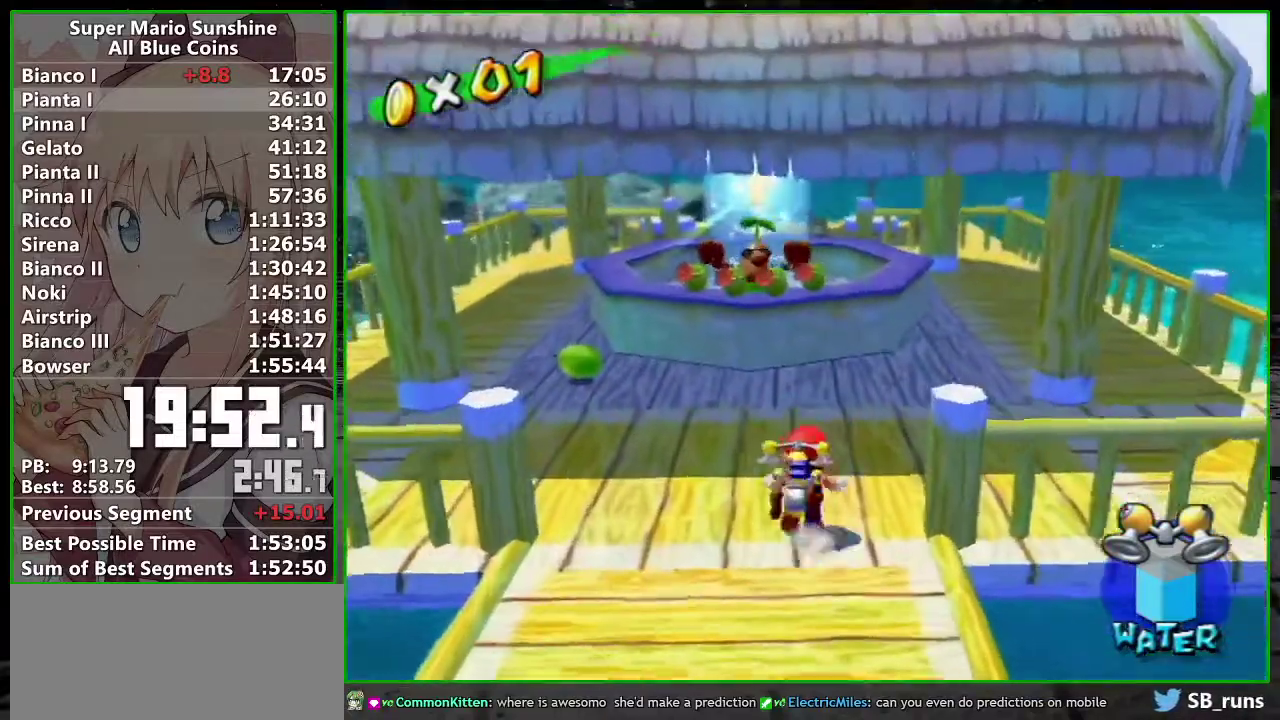
{"buttons": [], "left_stick": "up-right", "right_stick": "center", "events": [[117, "B", "down"], [233, "B", "up"], [267, "A", "down"], [300, "left_stick", "up-right"], [383, "A", "up"]]}
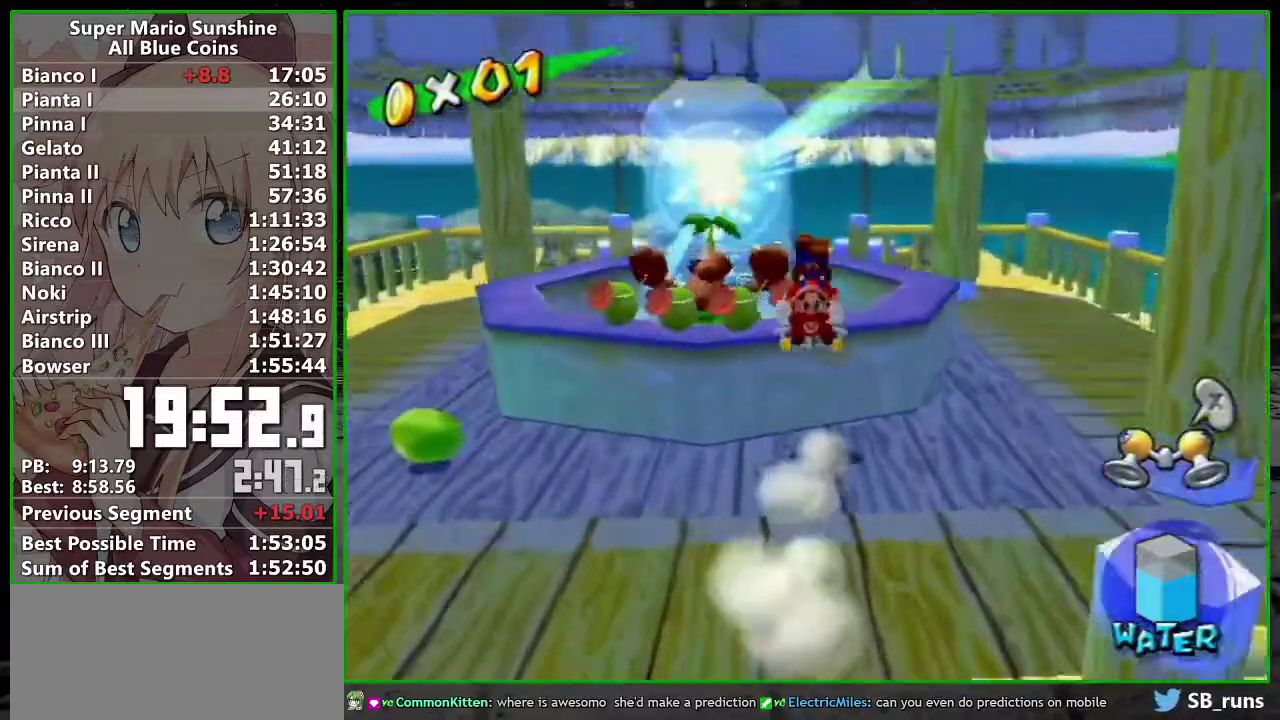
{"buttons": [], "left_stick": "up-left", "right_stick": "center", "events": [[50, "right_stick", "right"], [150, "left_stick", "up"], [150, "right_stick", "center"], [417, "A", "down"], [450, "left_stick", "up-left"], [483, "A", "up"]]}
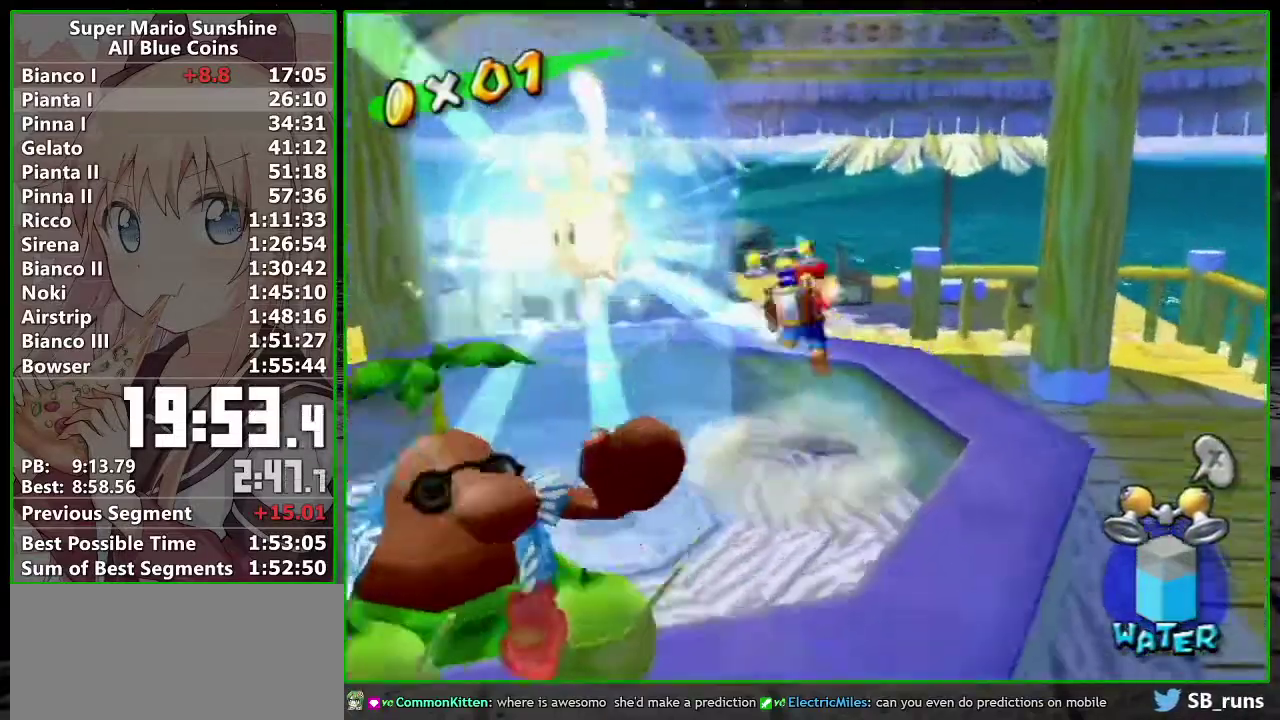
{"buttons": [], "left_stick": "up", "right_stick": "center", "events": [[50, "B", "down"], [117, "B", "up"], [233, "right_stick", "left"], [333, "right_stick", "center"], [417, "left_stick", "up"]]}
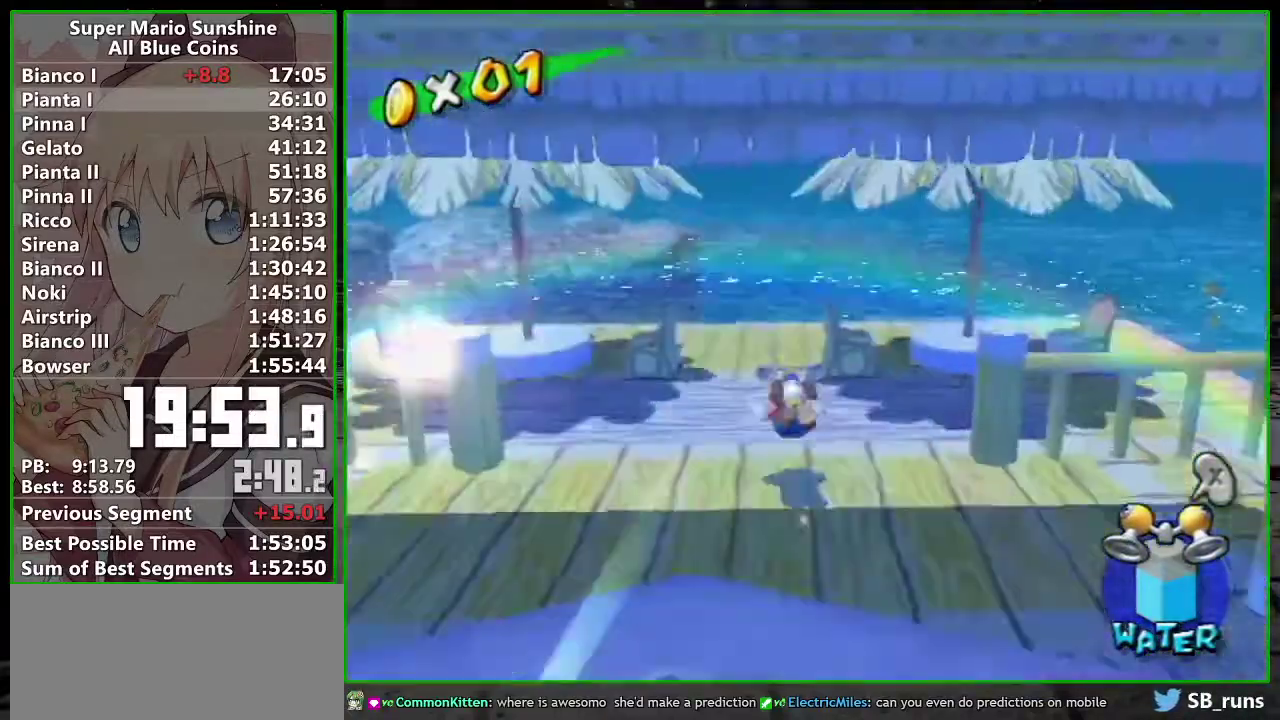
{"buttons": [], "left_stick": "down-right", "right_stick": "center"}
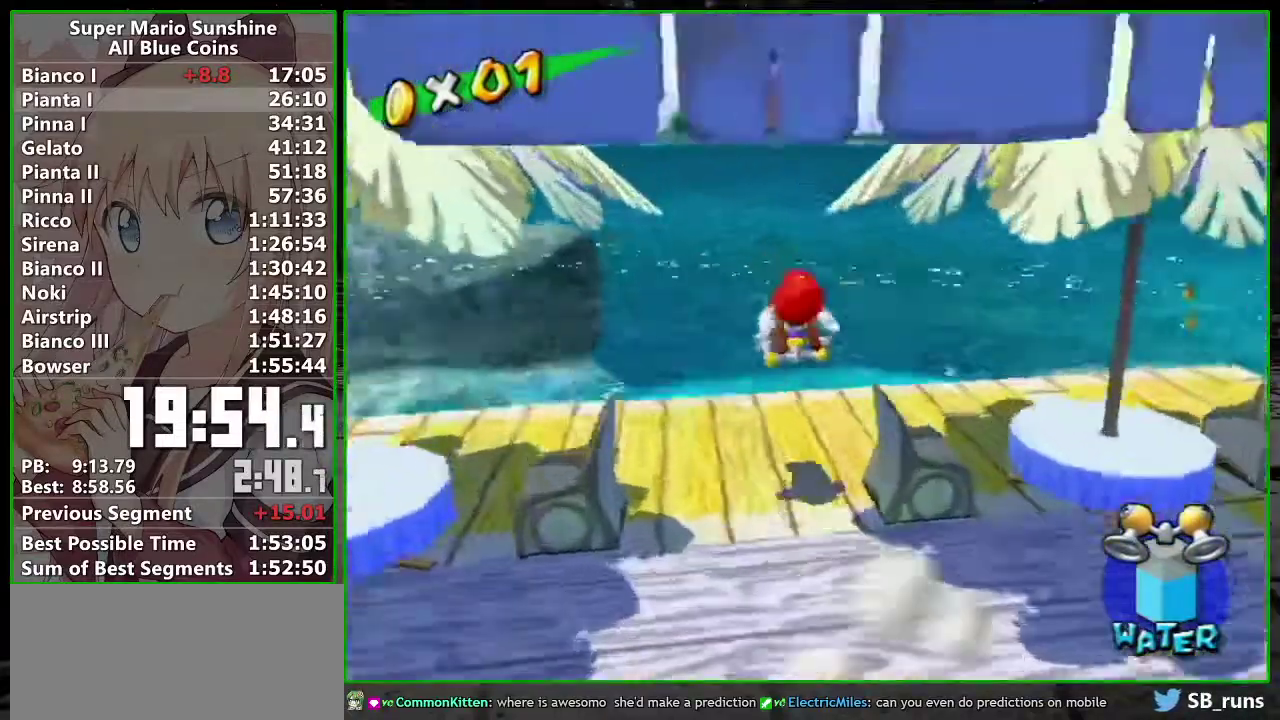
{"buttons": [], "left_stick": "up-right", "right_stick": "center"}